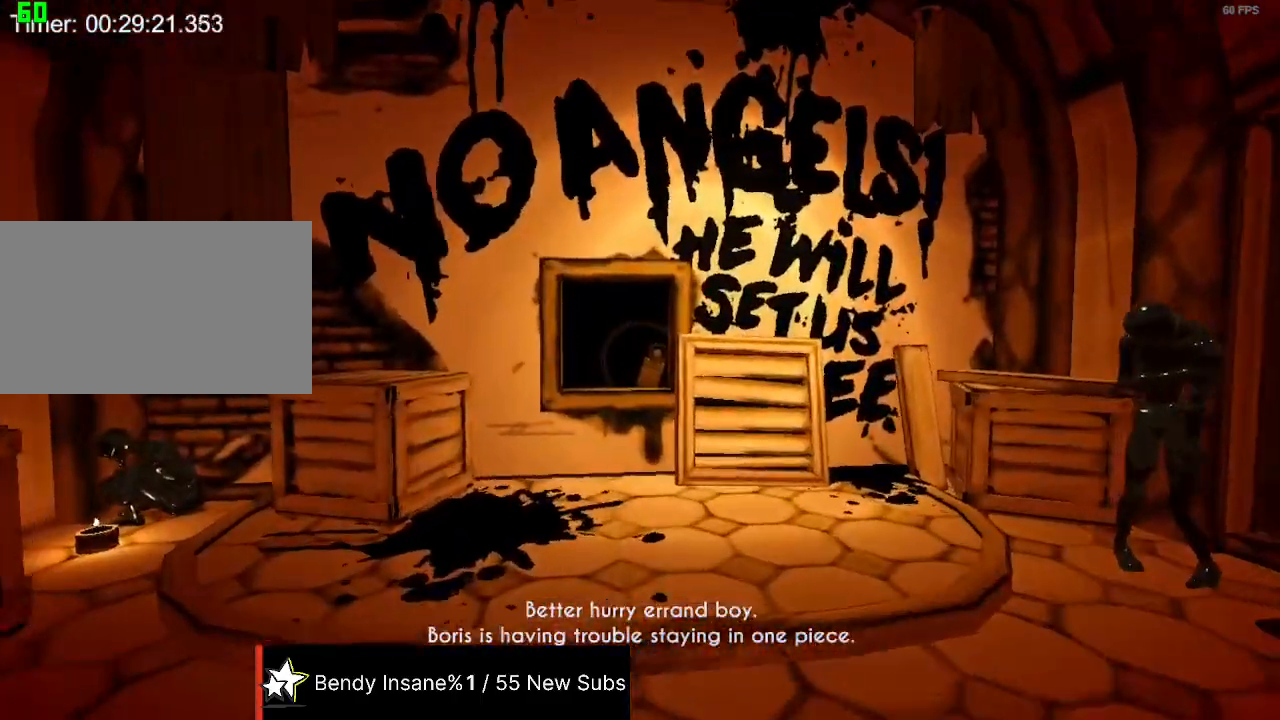
Gameplay with keyboard and mouse; each line is a JSON object with the keys and mouse buttons held at the frame after it. "events" lists presses ("down") and releases ("up") of "1", "2", "3", "4", "5", "a", "alt", "c", "caps_lock", "ctrl", "d", "e", "f", "g", "q", "r", "s", "shift", "space", "t", "tab", "v", "w", "x", "z", "mouse_left", "mouse_wheel" and "mouse_right" between this image and that frame as [ms after this image, input, new state], when the widget could be followed in between. "mouse_left", "mouse_wheel", "mouse_right" = the "left", "wheel", "right" buttons of the "mouse" list. No other keys are recorded. "wheel" means that the mouse wheel is clicked or scrolled. Not read: mouse_move.
{"keys": ["shift", "w"], "mouse": [], "events": [[134, "e", "up"], [167, "e", "down"], [267, "e", "up"], [334, "e", "down"], [500, "e", "up"]]}
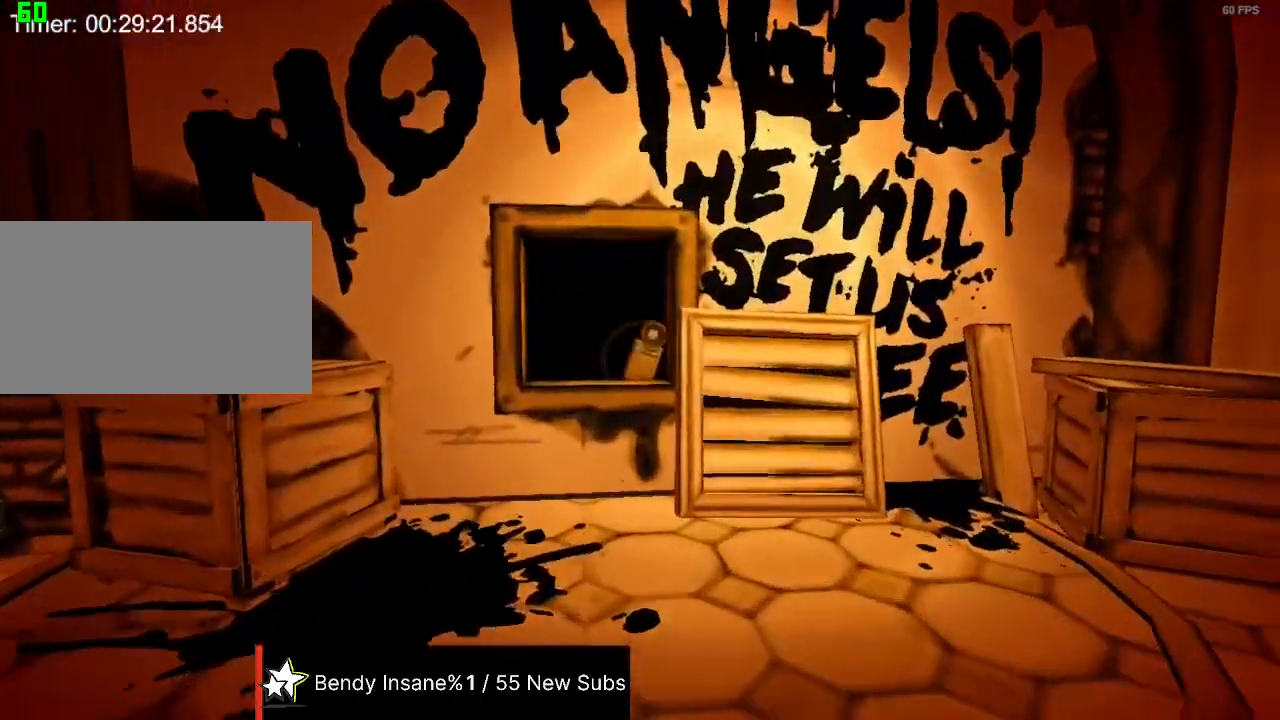
{"keys": ["shift", "w"], "mouse": [], "events": [[67, "e", "down"], [234, "e", "up"], [300, "e", "down"], [467, "e", "up"]]}
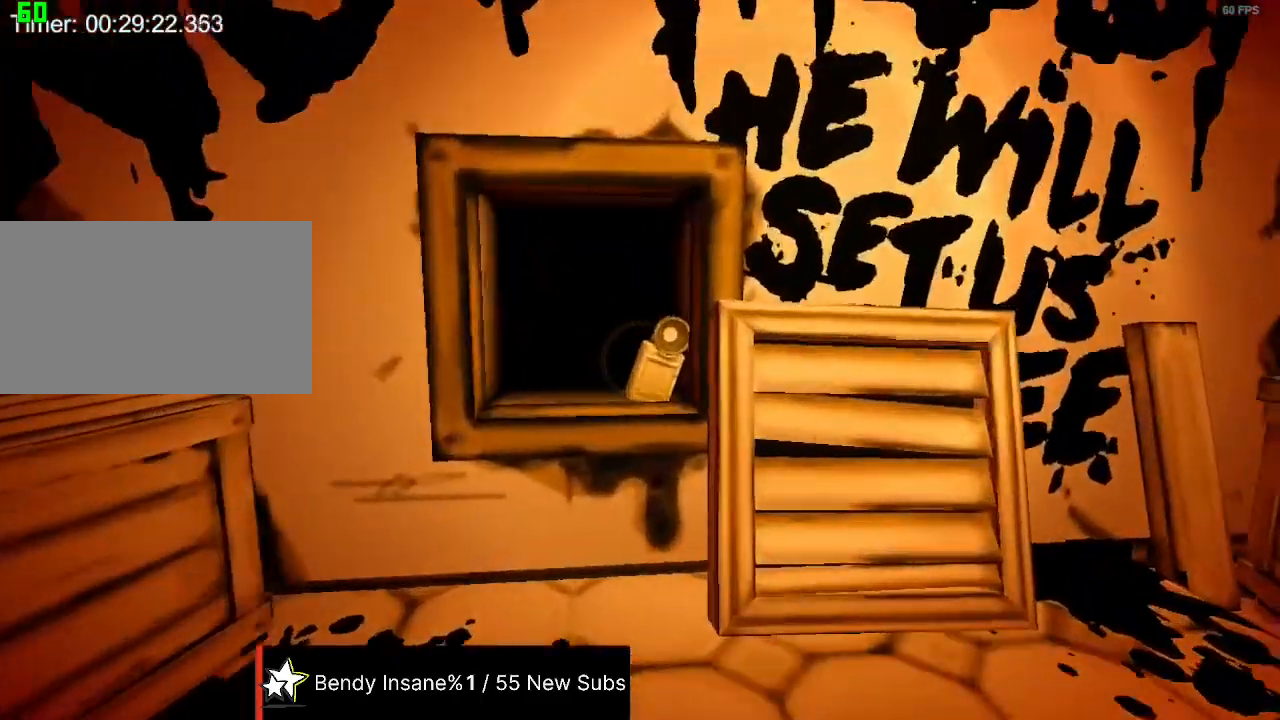
{"keys": ["shift", "w"], "mouse": [], "events": [[34, "e", "down"], [67, "e", "up"], [134, "e", "down"], [200, "e", "up"], [267, "e", "down"], [300, "e", "up"], [334, "e", "down"], [500, "e", "up"]]}
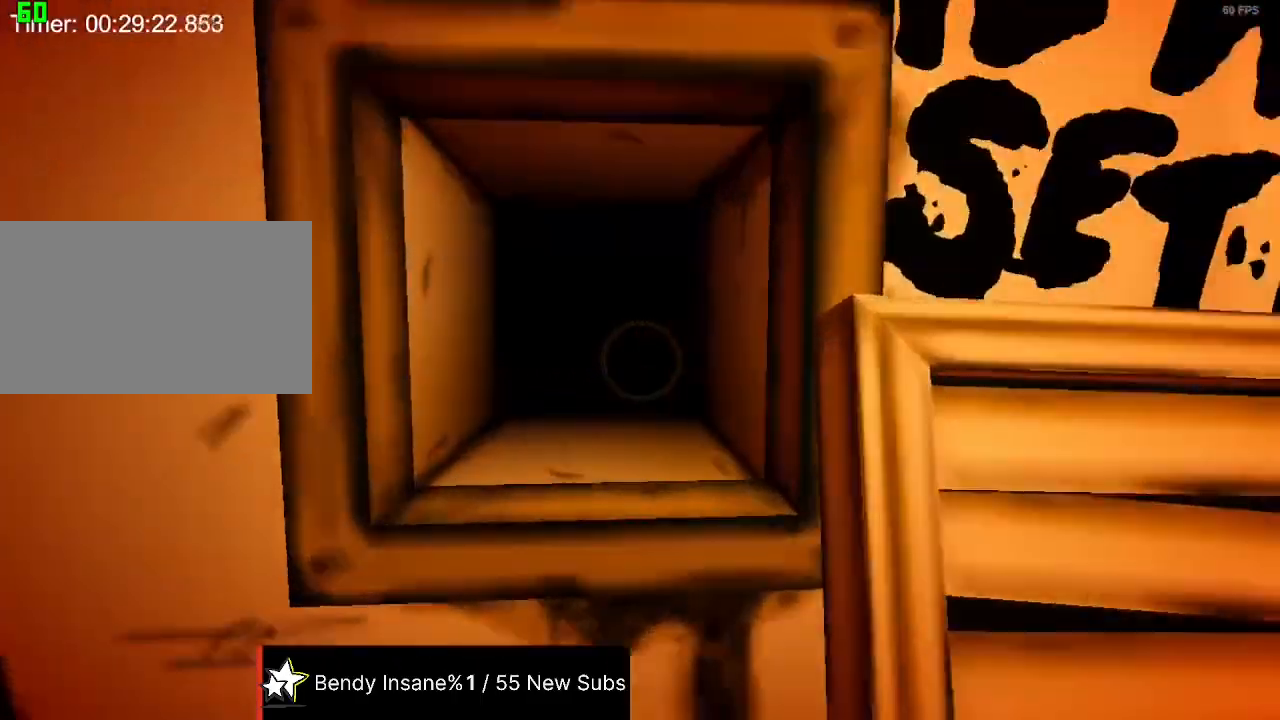
{"keys": ["shift", "w"], "mouse": [], "events": []}
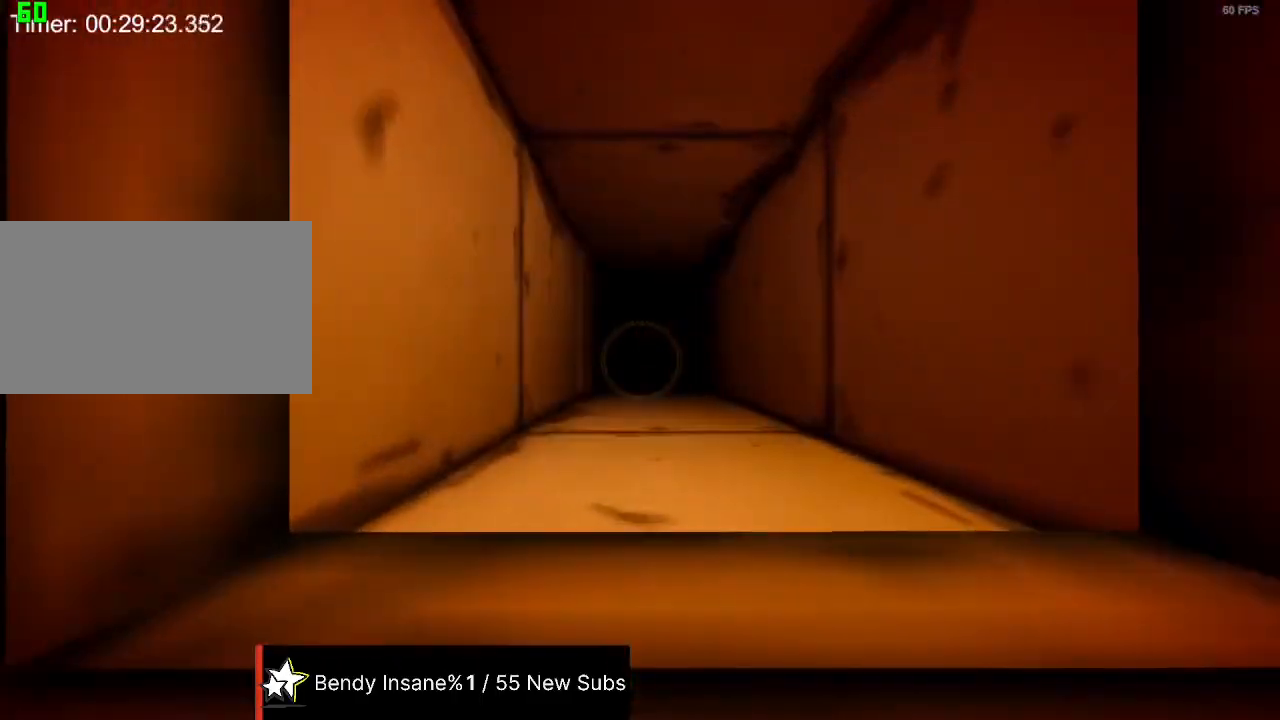
{"keys": ["shift", "w"], "mouse": [], "events": []}
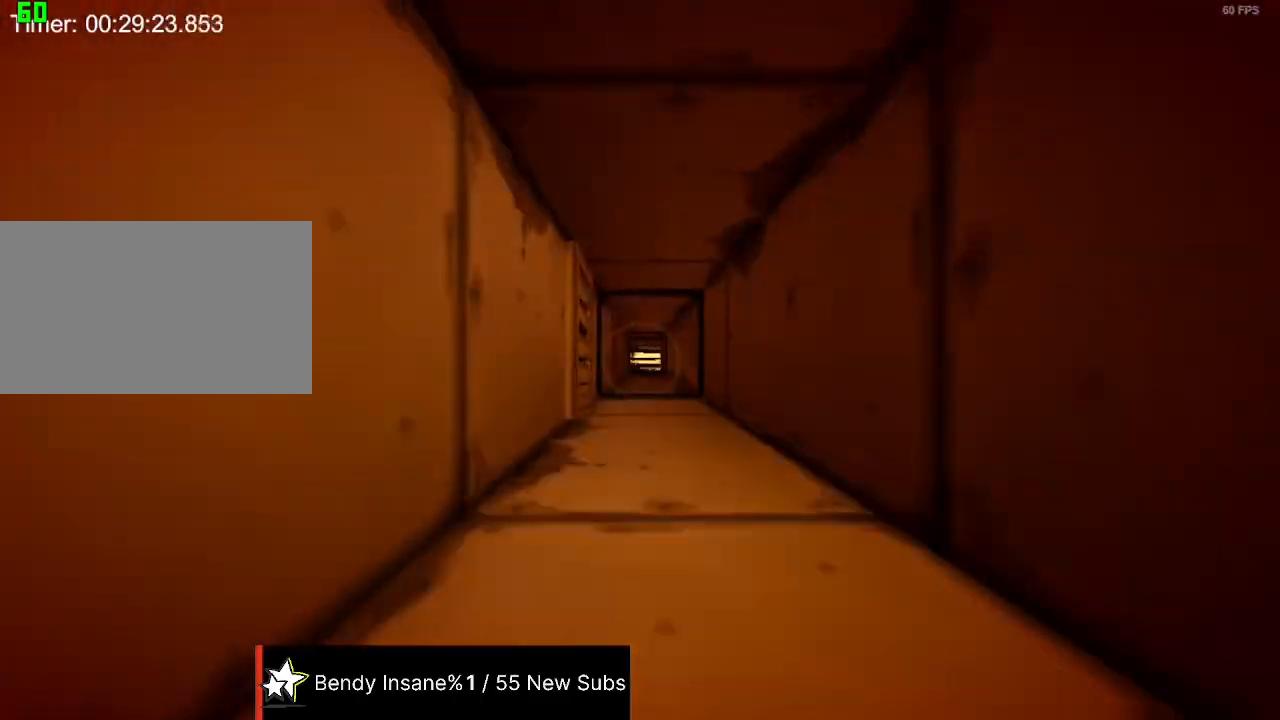
{"keys": ["shift", "w"], "mouse": [], "events": []}
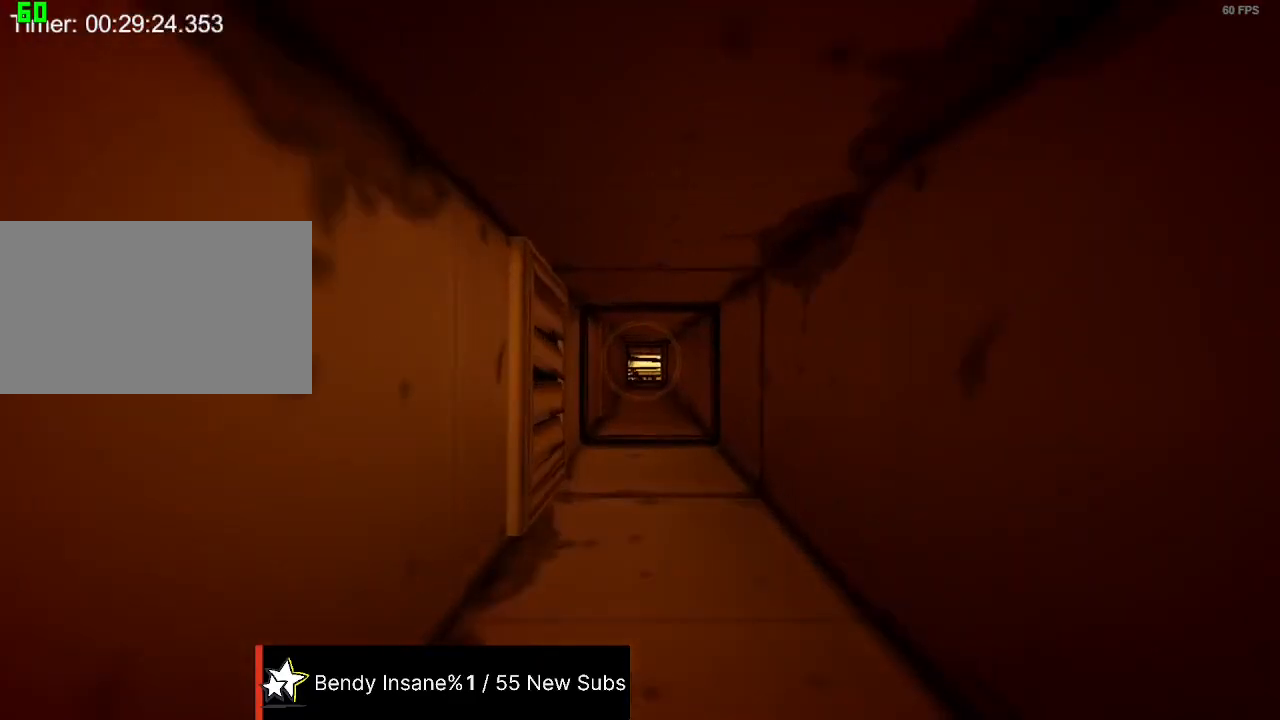
{"keys": ["shift", "w"], "mouse": [], "events": []}
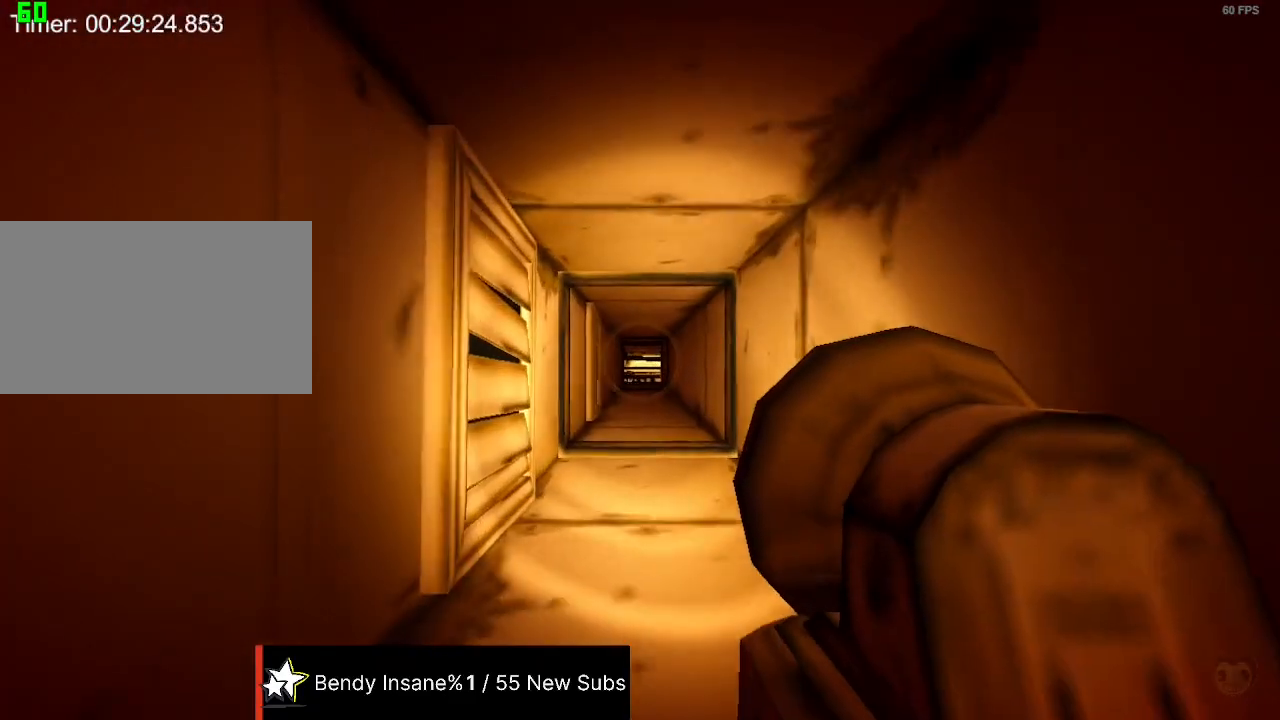
{"keys": ["shift", "w"], "mouse": [], "events": []}
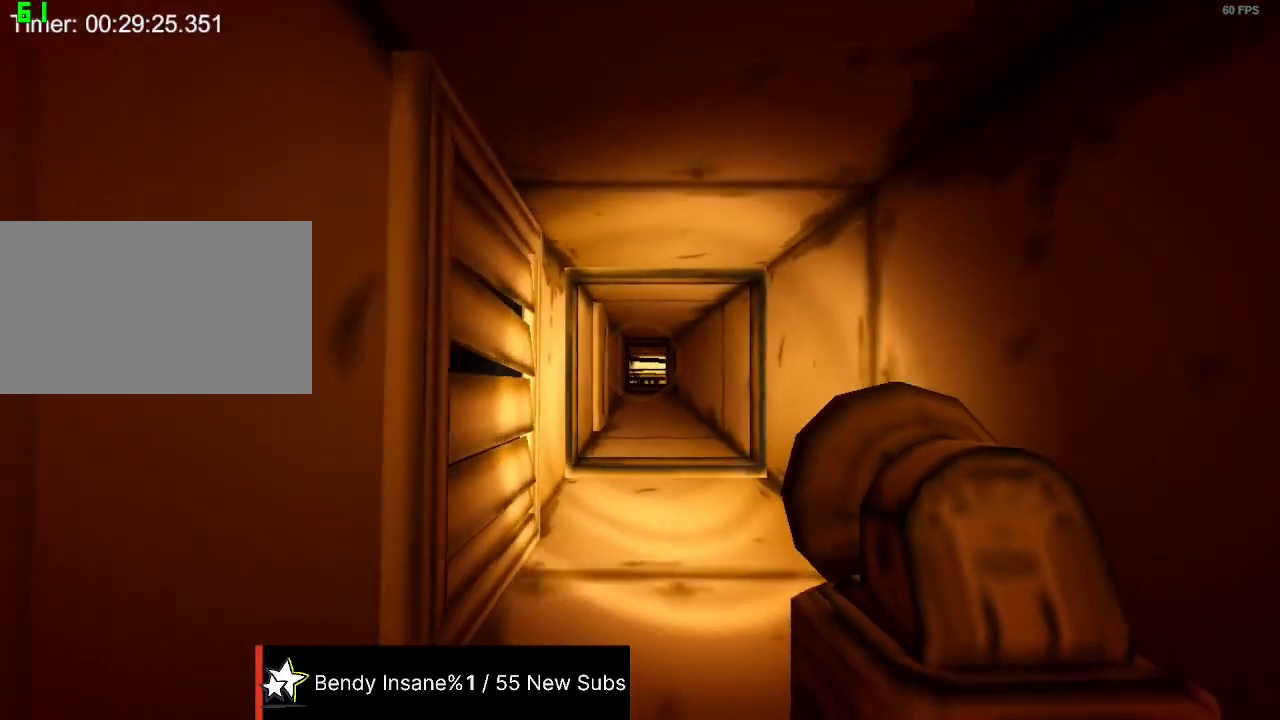
{"keys": ["shift", "w"], "mouse": [], "events": []}
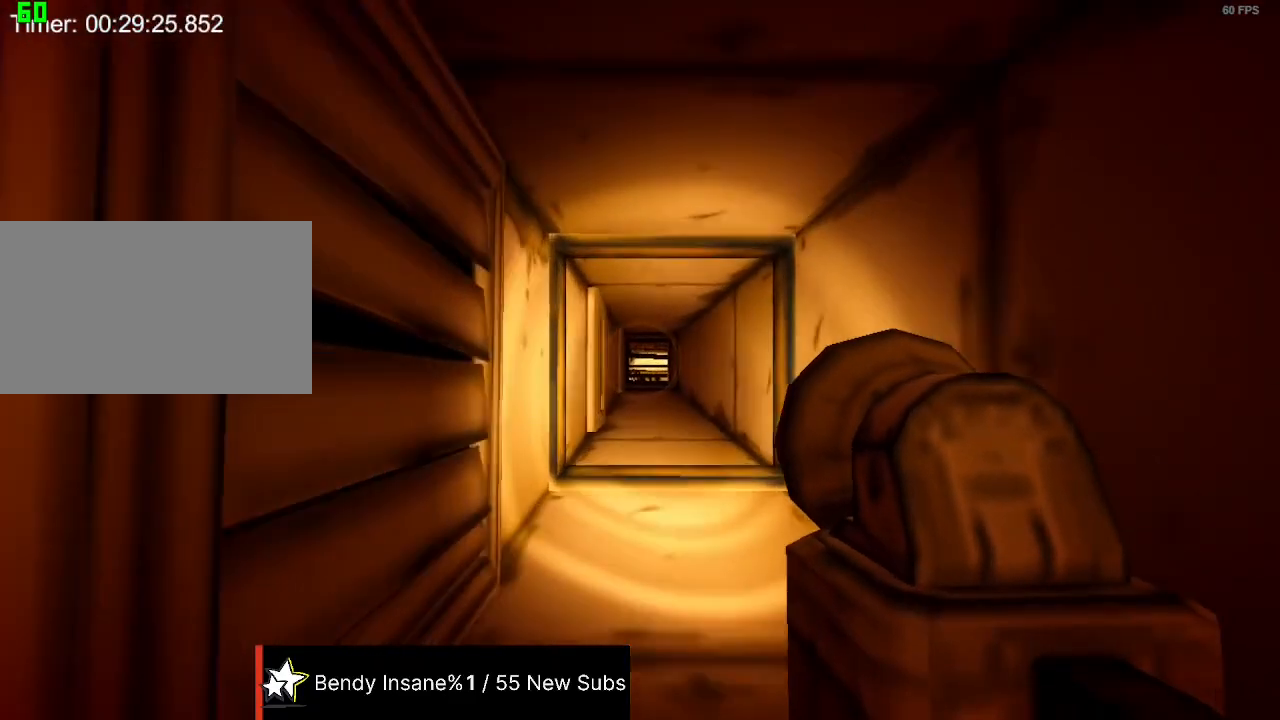
{"keys": ["shift", "w"], "mouse": [], "events": []}
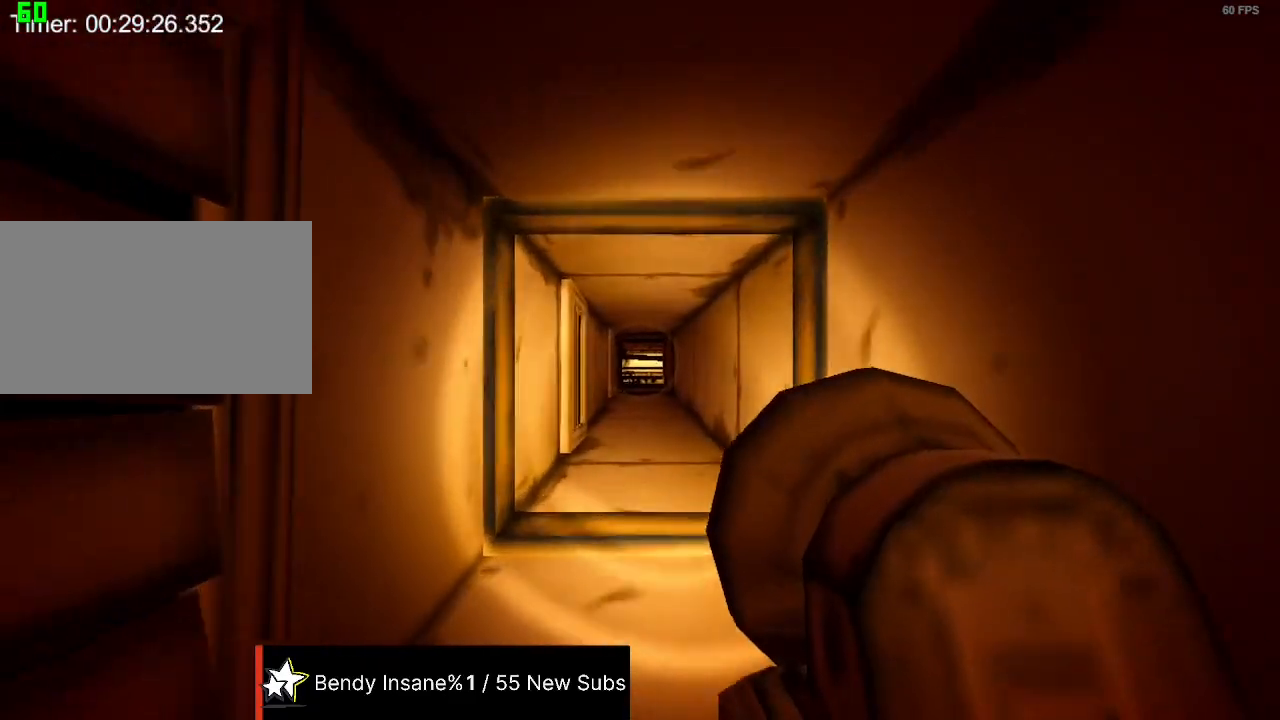
{"keys": ["shift", "w"], "mouse": [], "events": []}
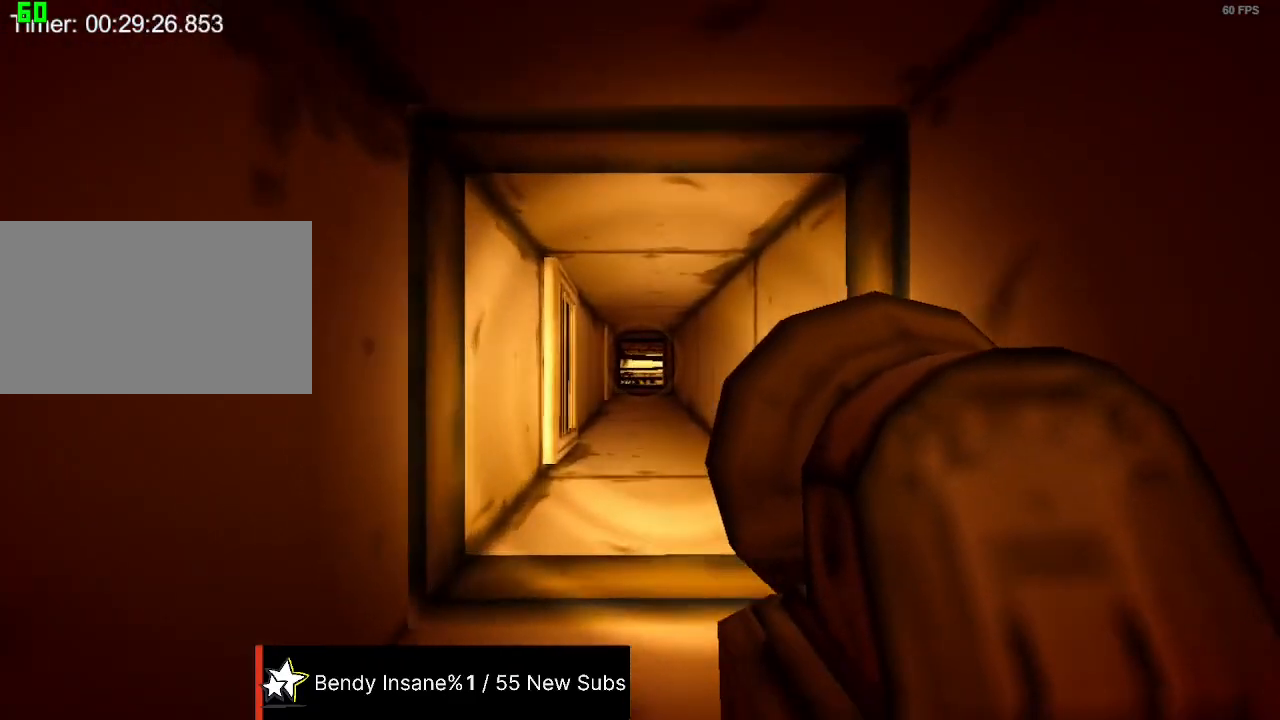
{"keys": ["shift", "w"], "mouse": [], "events": []}
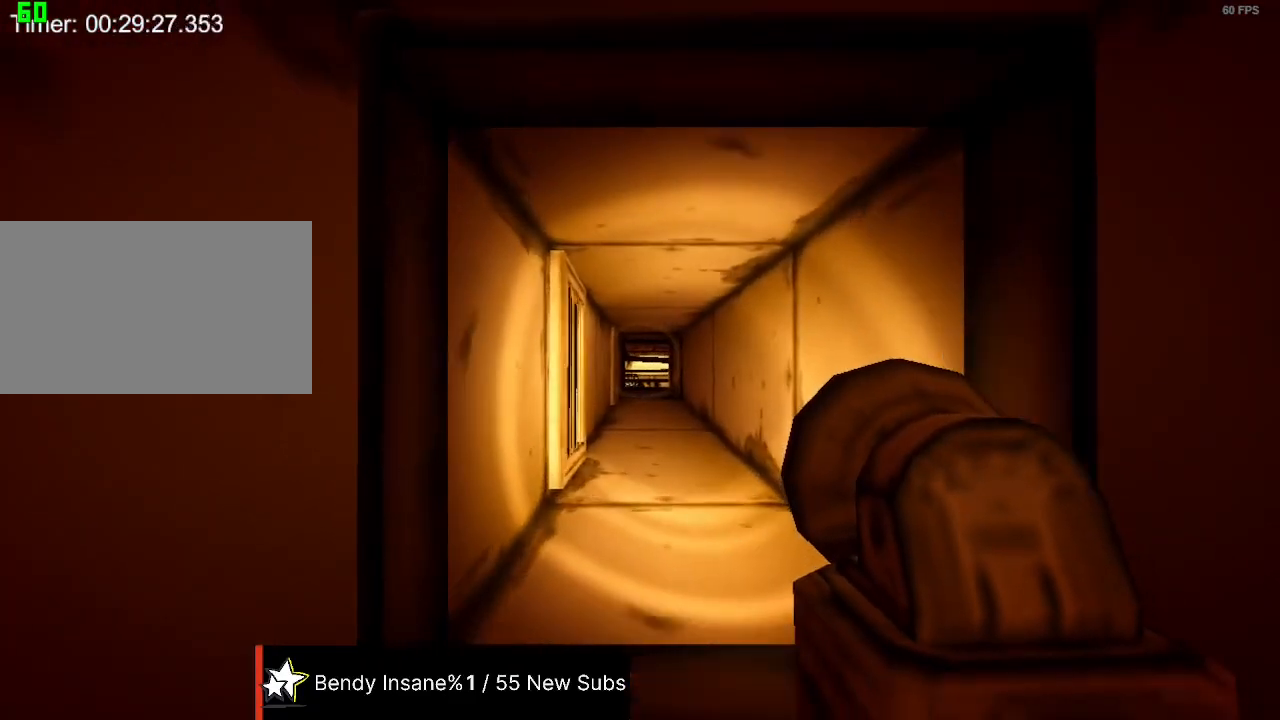
{"keys": ["shift", "w"], "mouse": [], "events": []}
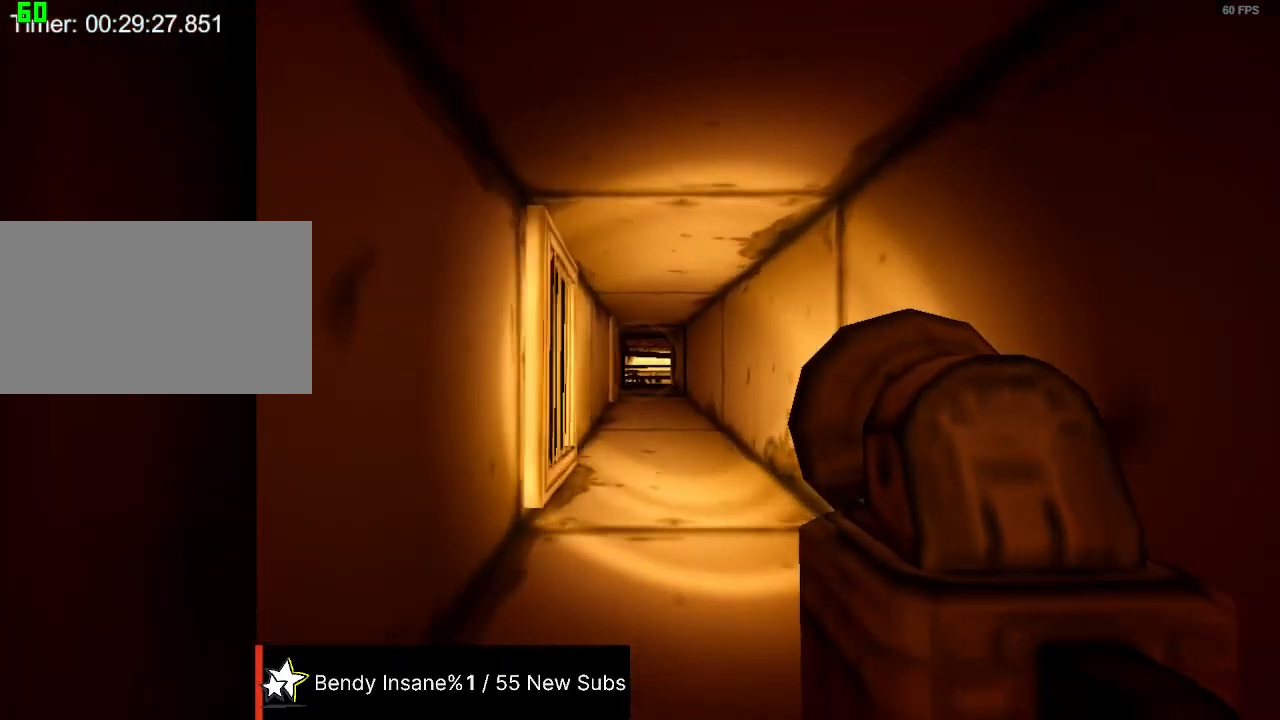
{"keys": ["shift", "w"], "mouse": [], "events": []}
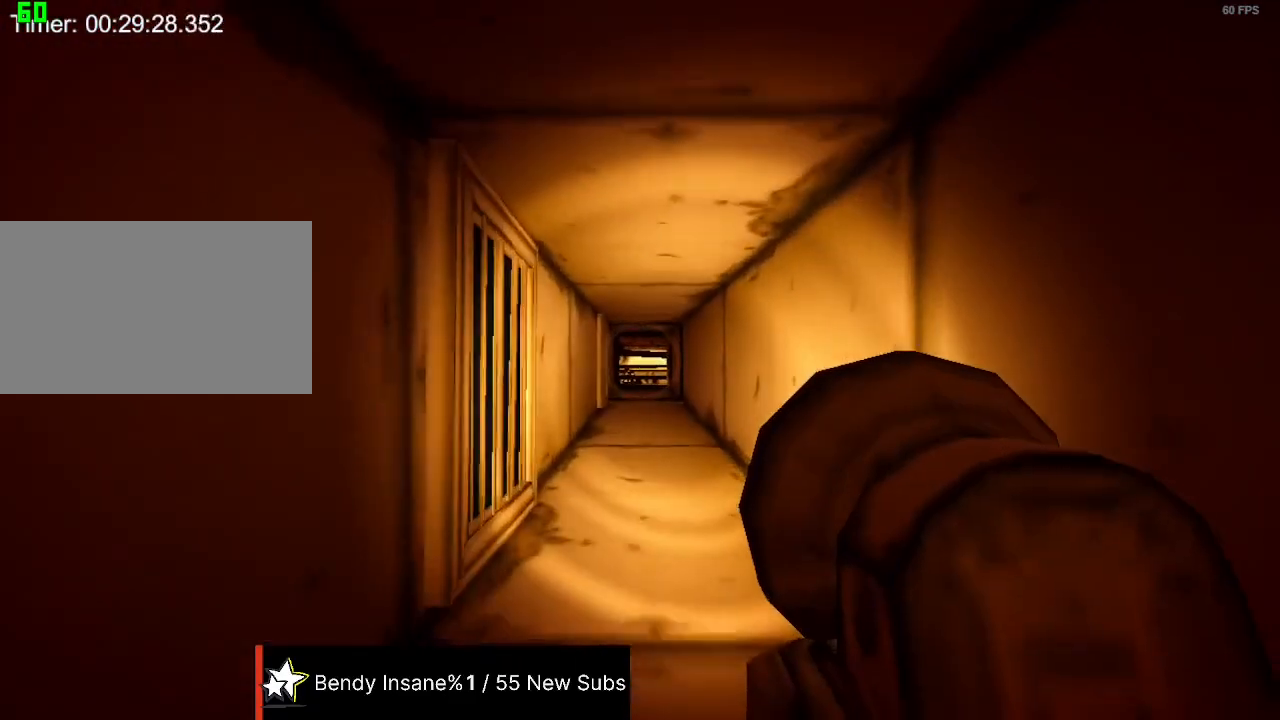
{"keys": ["shift", "w"], "mouse": [], "events": []}
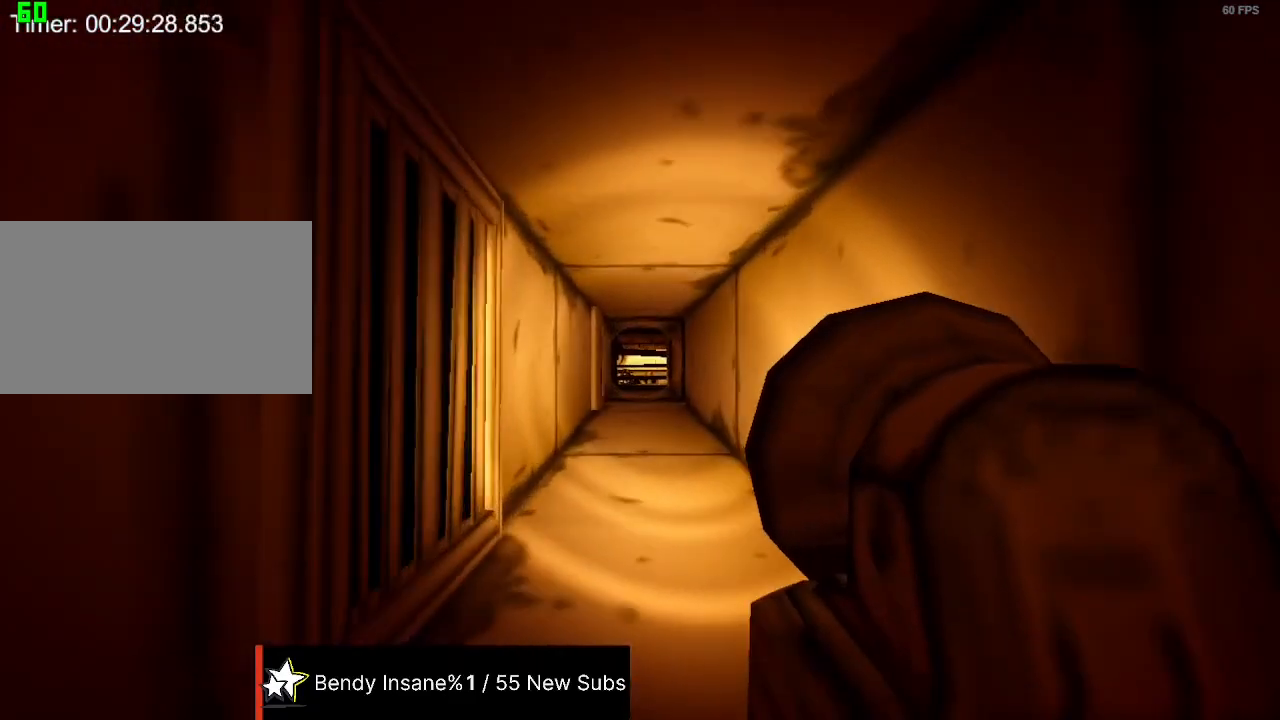
{"keys": ["shift", "w"], "mouse": [], "events": []}
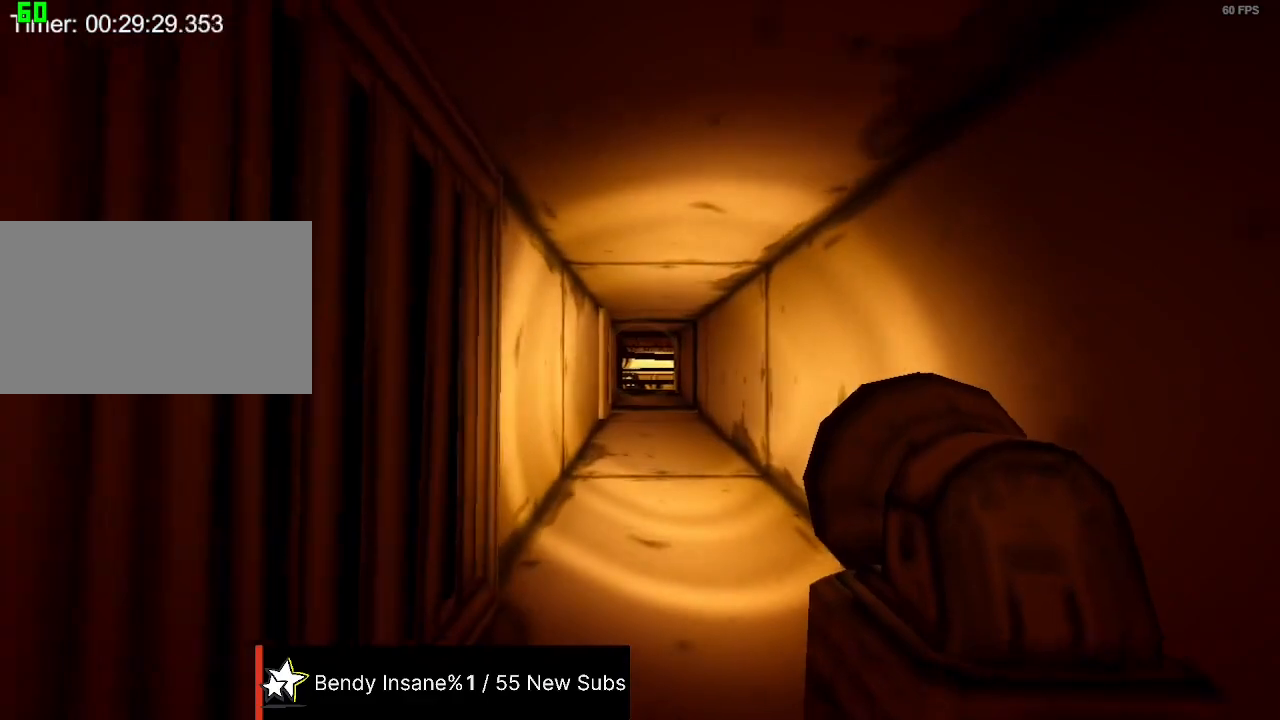
{"keys": ["shift", "w"], "mouse": [], "events": []}
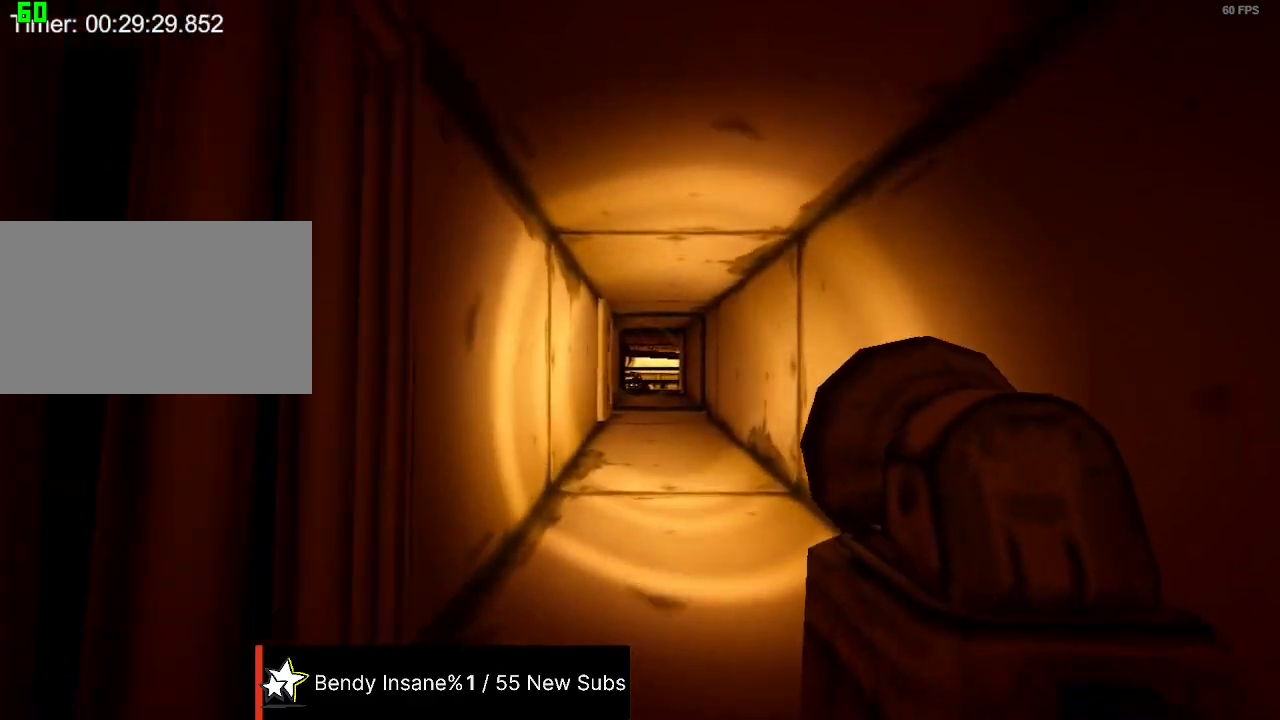
{"keys": ["shift", "w"], "mouse": [], "events": []}
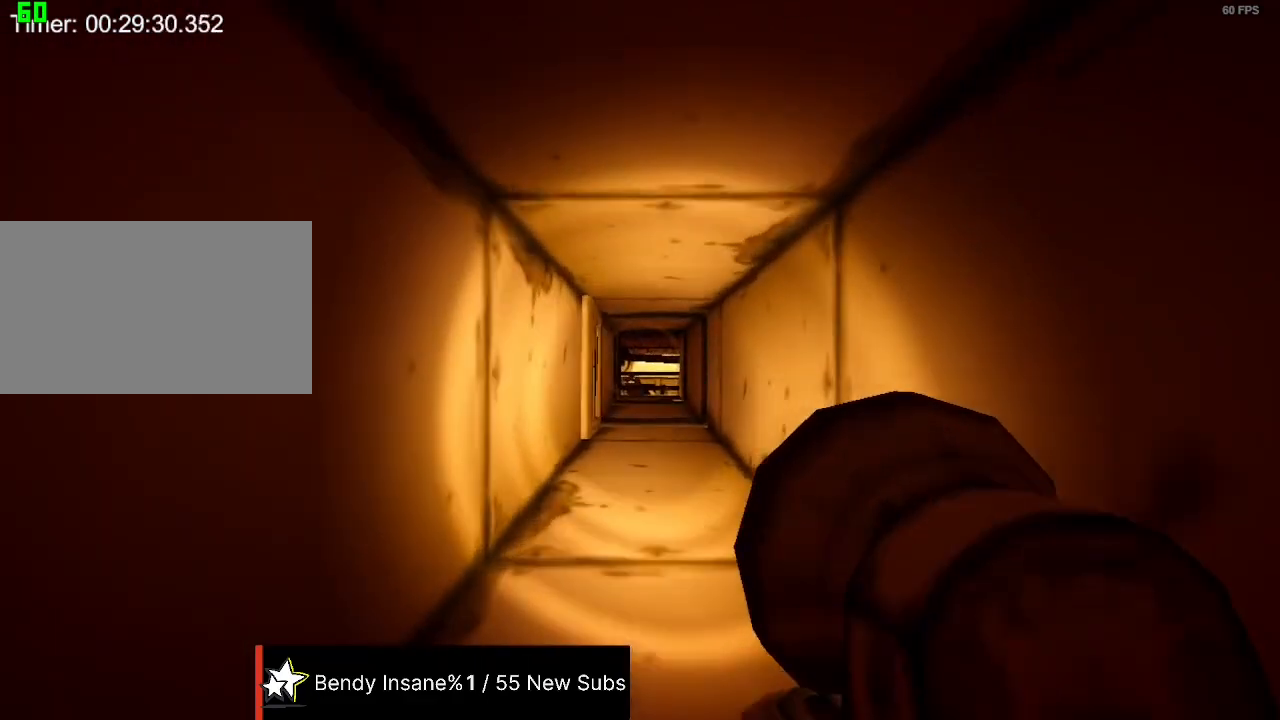
{"keys": ["shift", "w"], "mouse": [], "events": []}
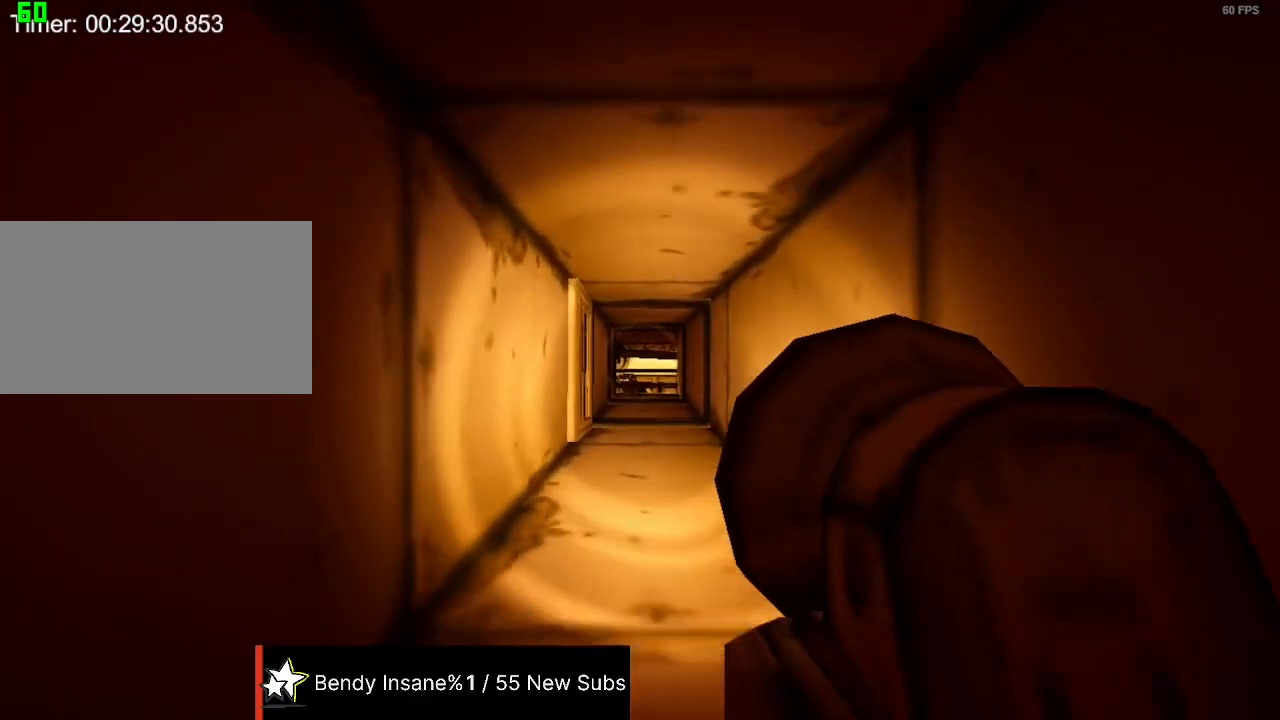
{"keys": ["shift", "w"], "mouse": [], "events": []}
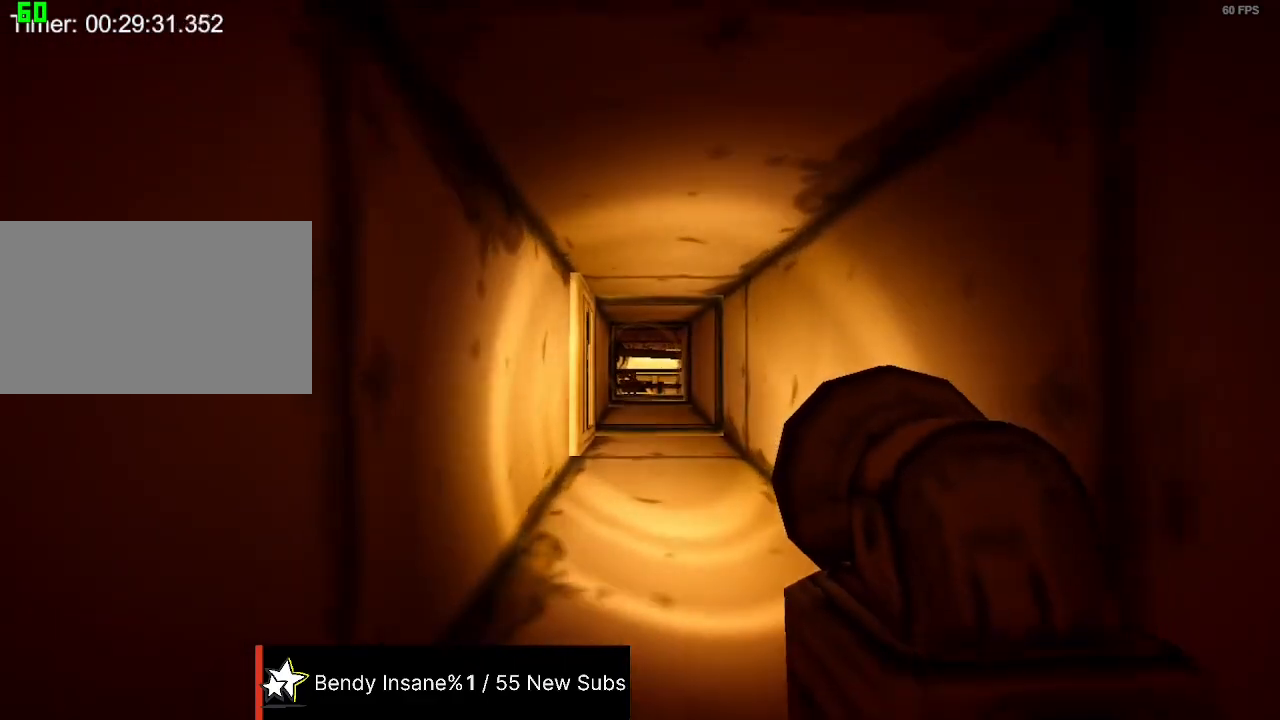
{"keys": ["shift", "w"], "mouse": [], "events": []}
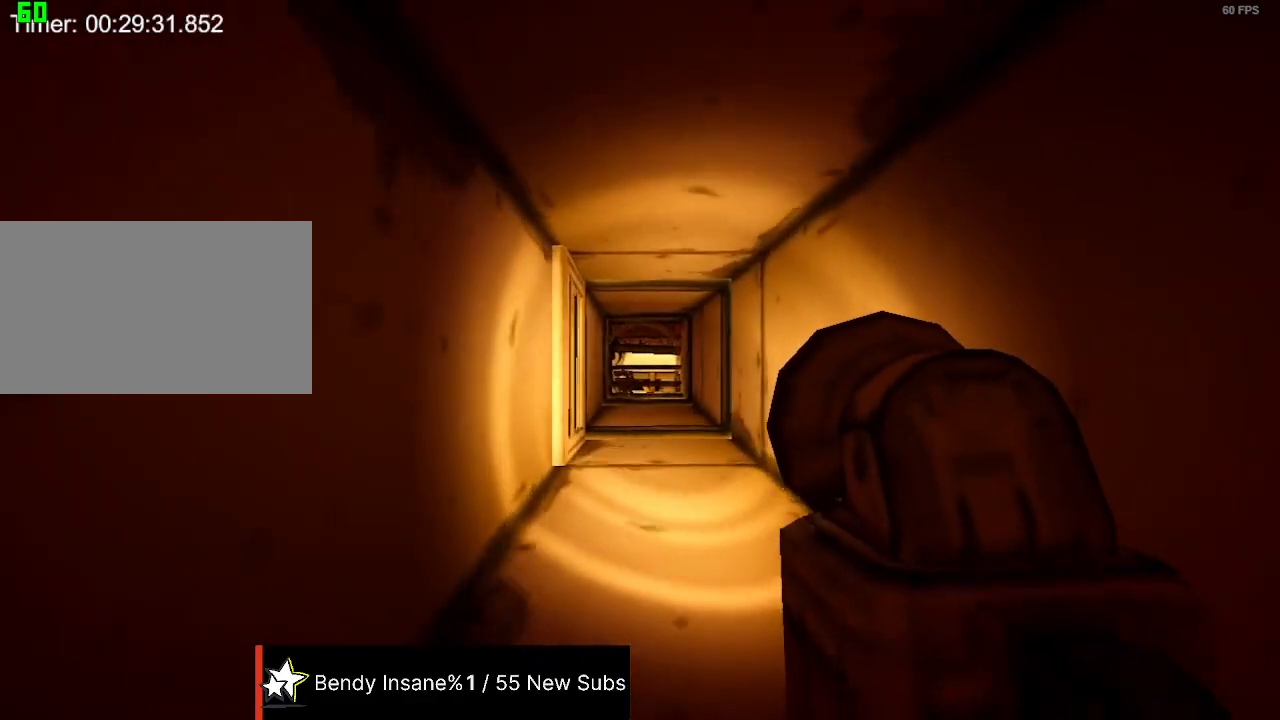
{"keys": ["shift", "w"], "mouse": [], "events": []}
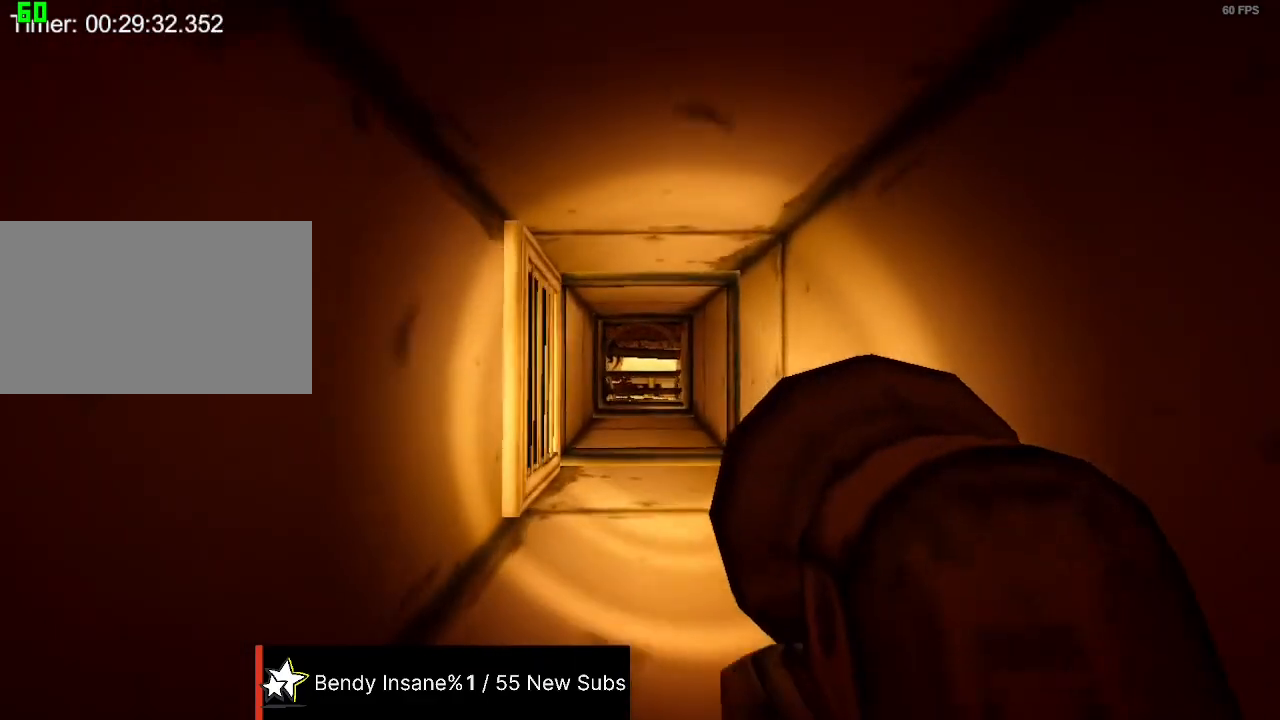
{"keys": ["shift", "w"], "mouse": [], "events": []}
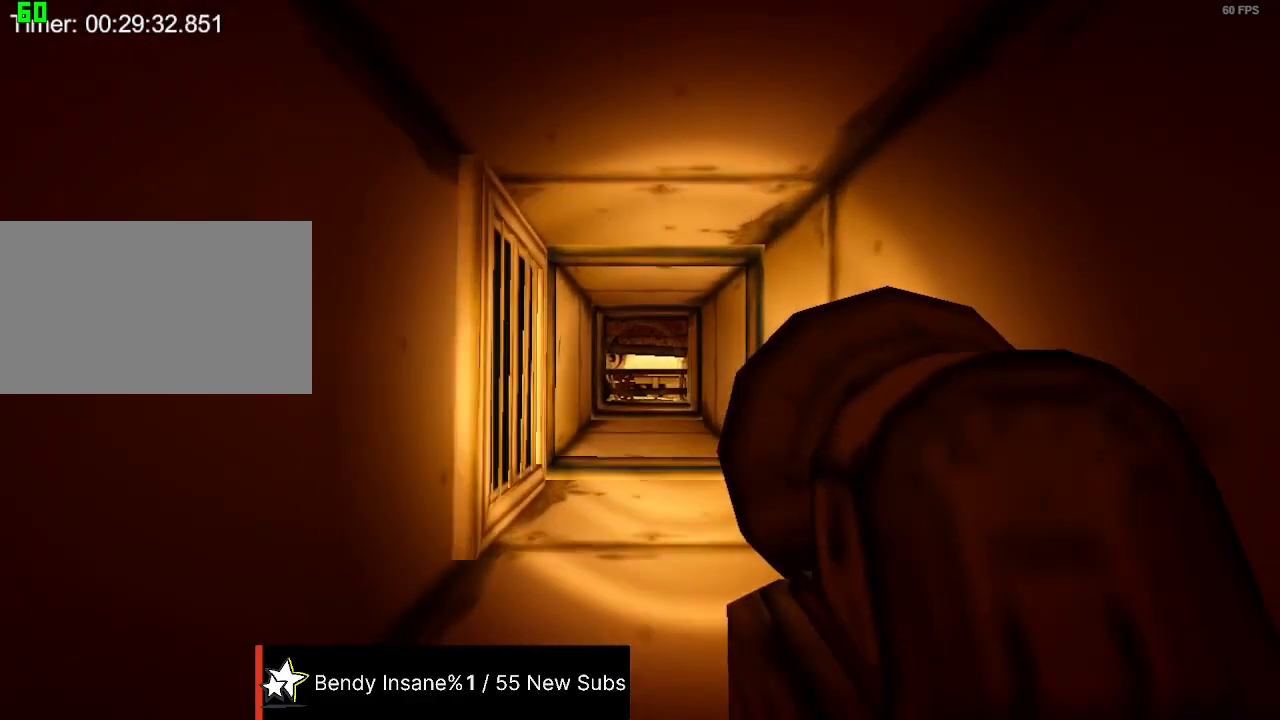
{"keys": ["shift", "w"], "mouse": [], "events": []}
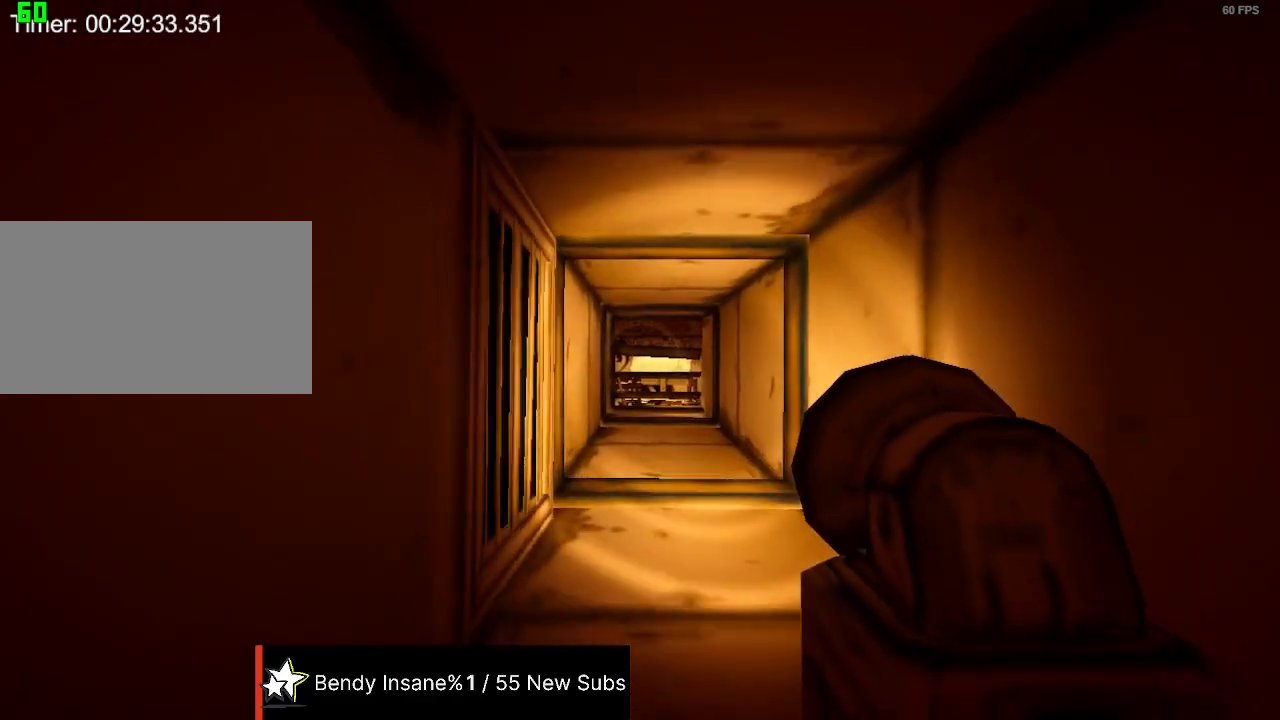
{"keys": ["shift", "w"], "mouse": [], "events": []}
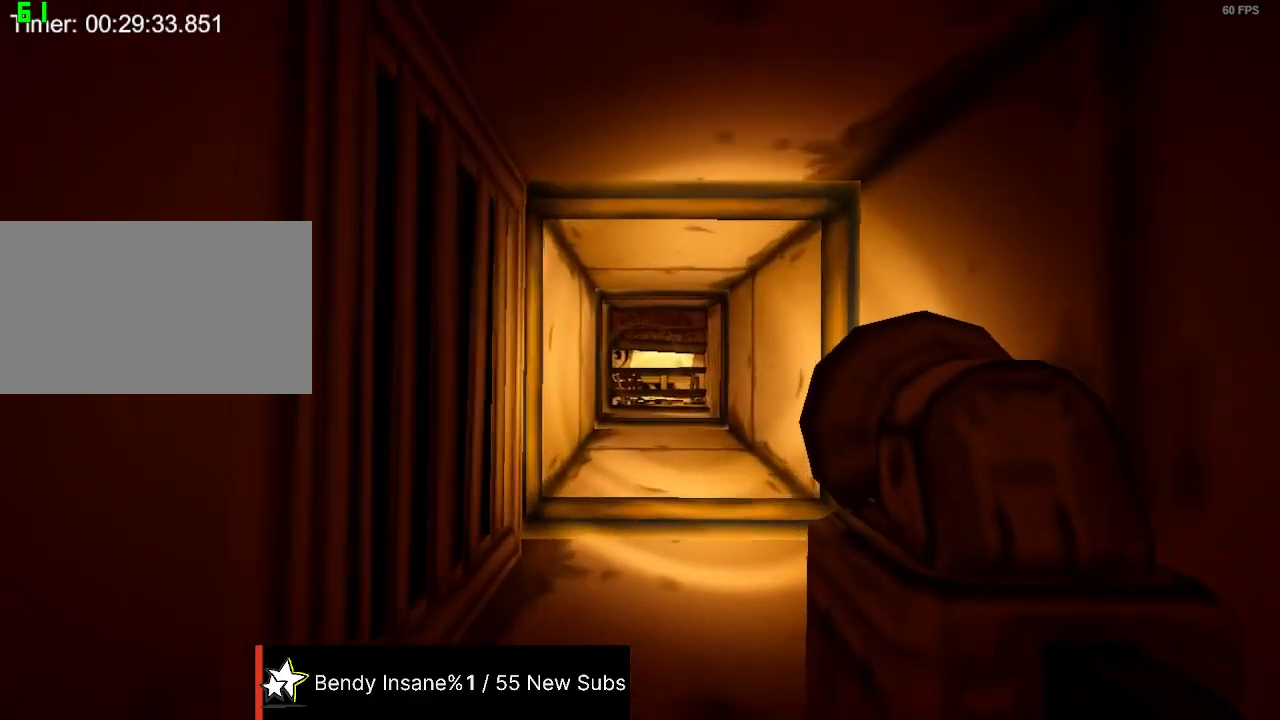
{"keys": ["shift", "w"], "mouse": [], "events": []}
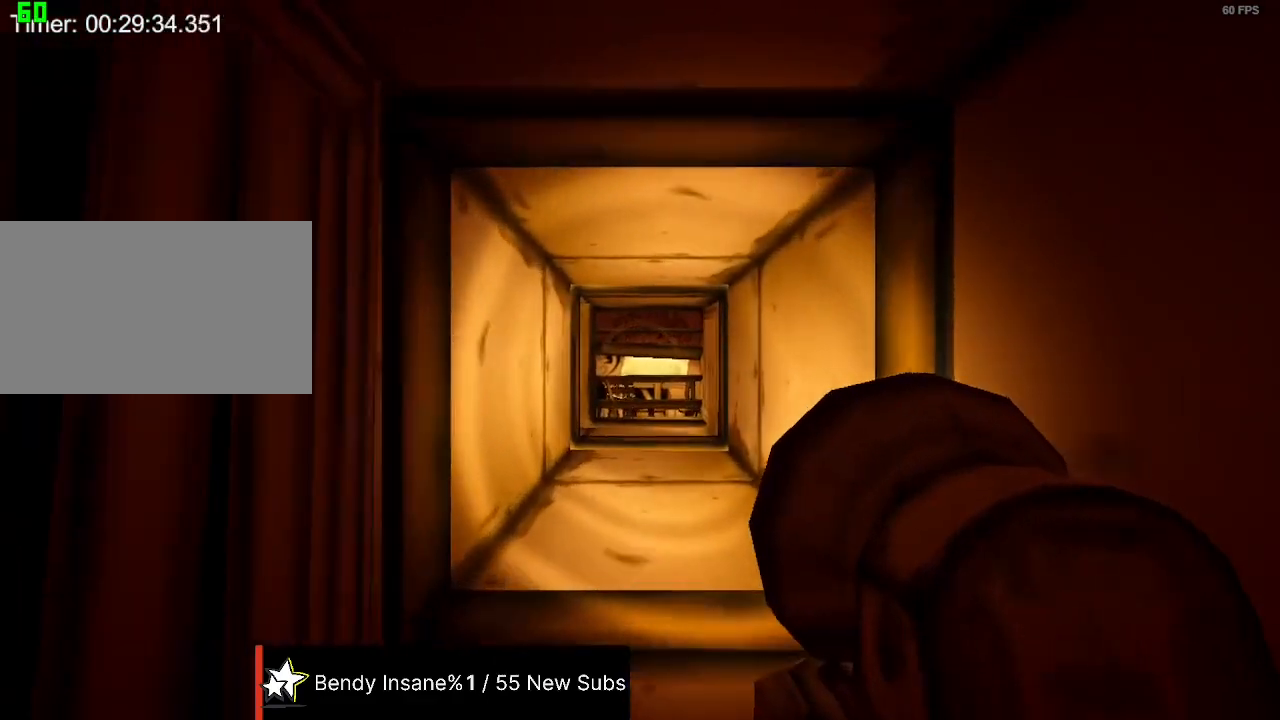
{"keys": ["shift", "w"], "mouse": [], "events": []}
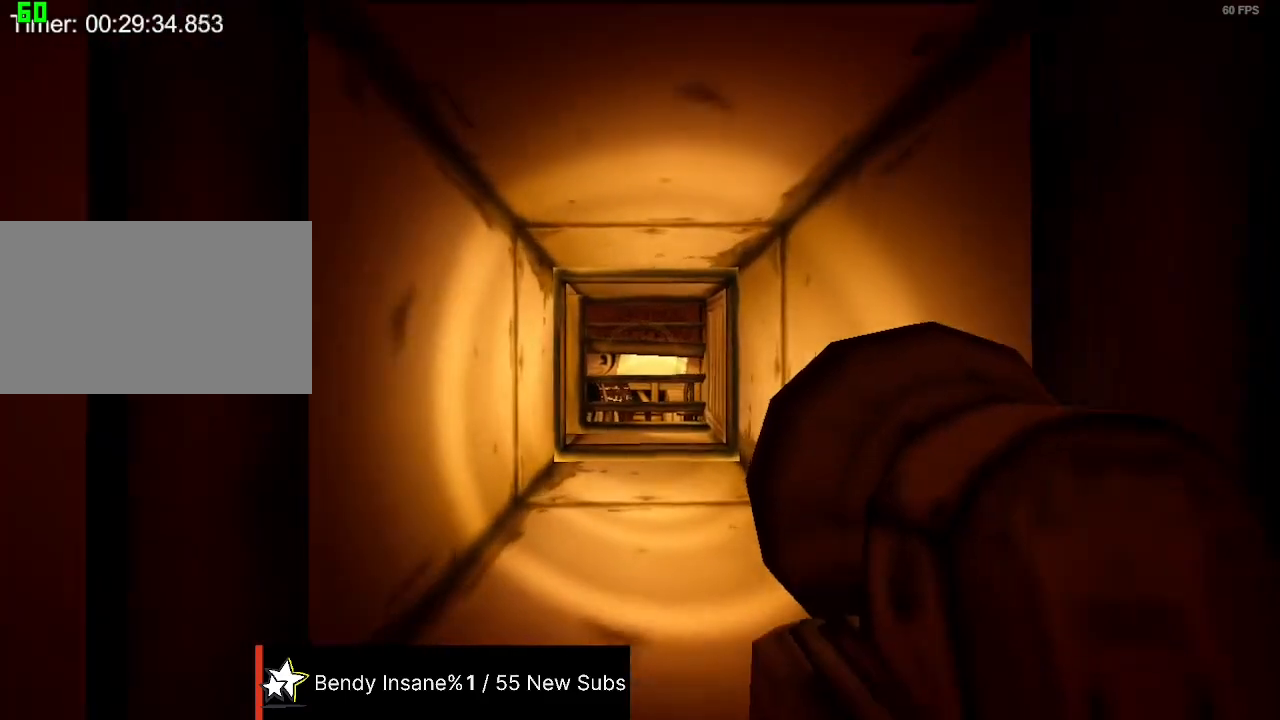
{"keys": ["shift", "w"], "mouse": [], "events": []}
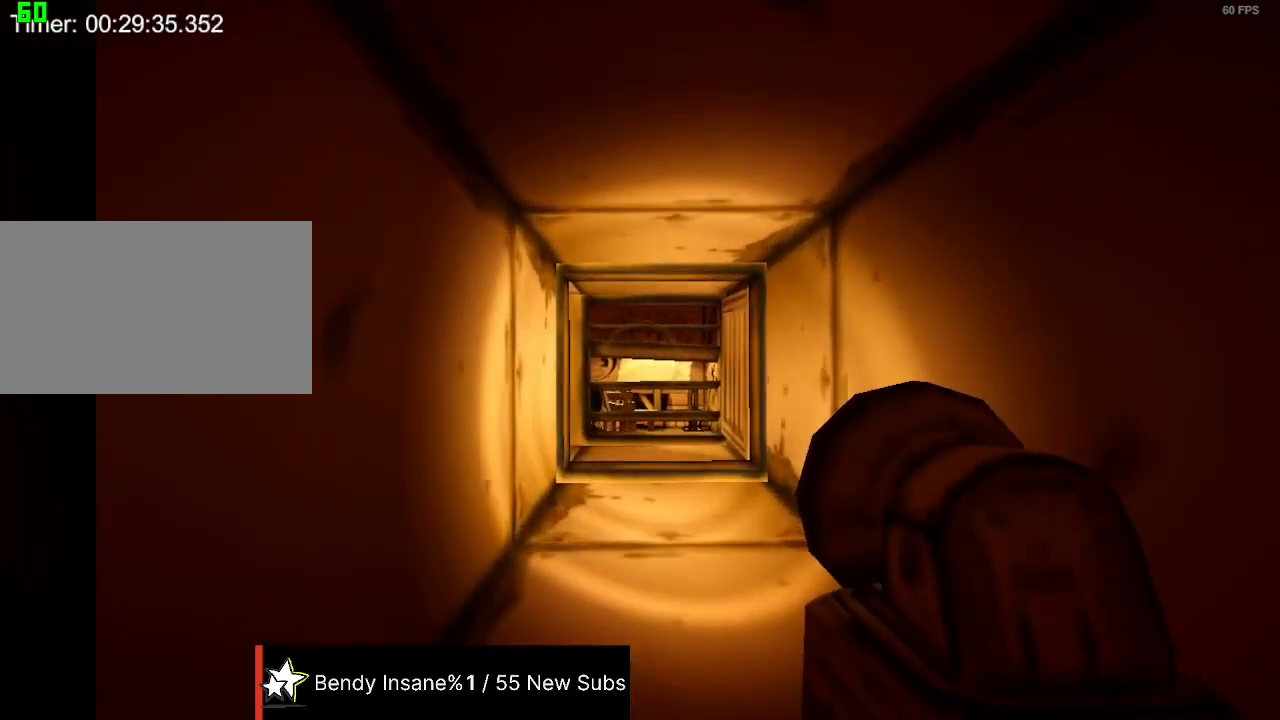
{"keys": ["shift", "w"], "mouse": [], "events": []}
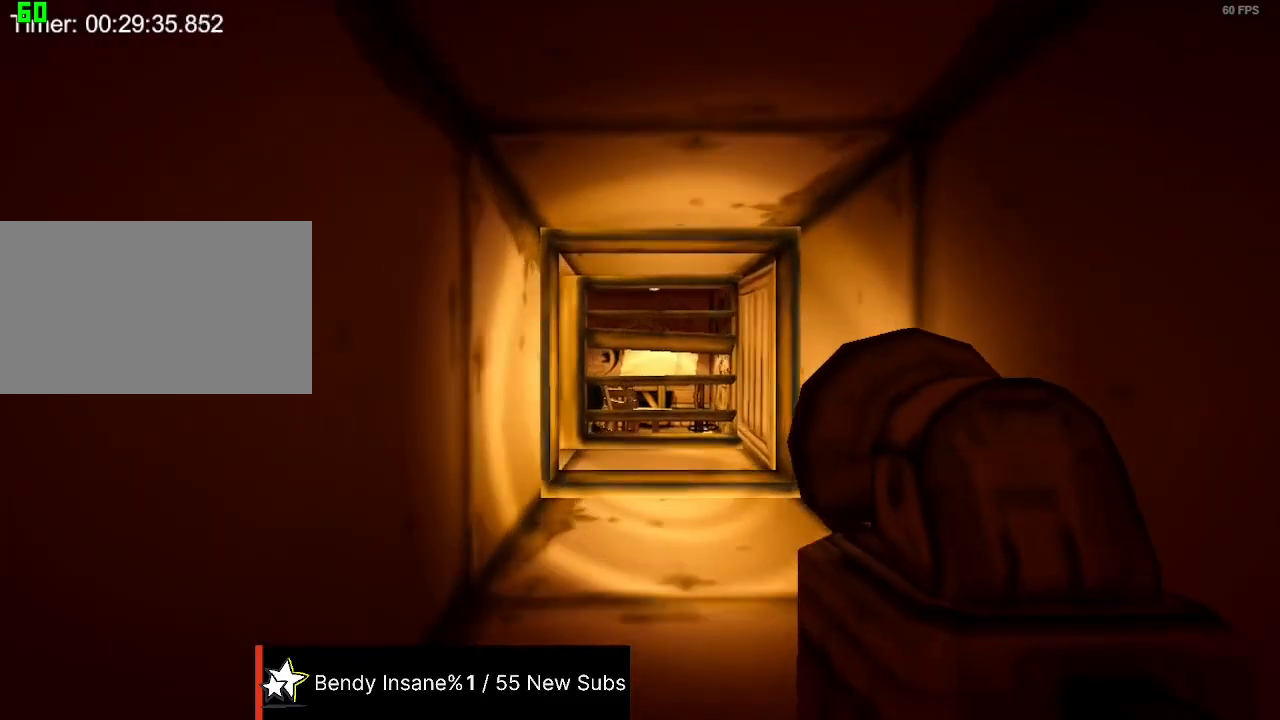
{"keys": ["shift", "w"], "mouse": [], "events": []}
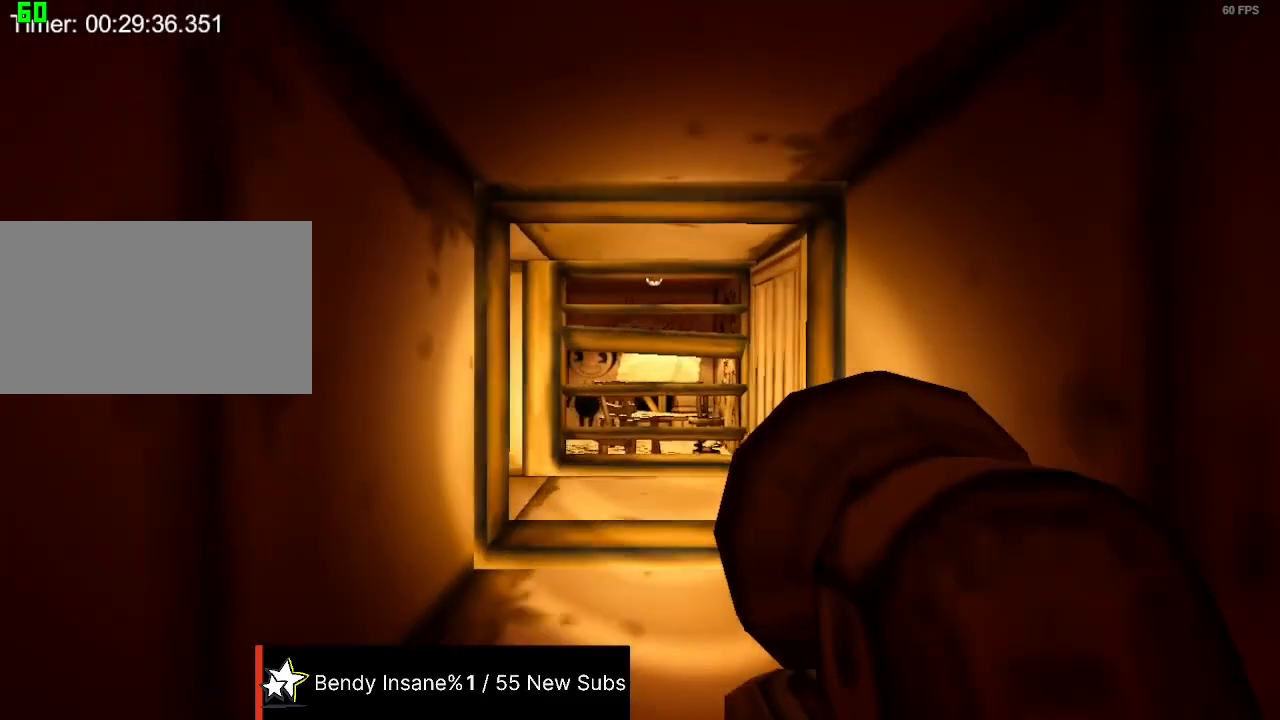
{"keys": ["shift", "w"], "mouse": [], "events": []}